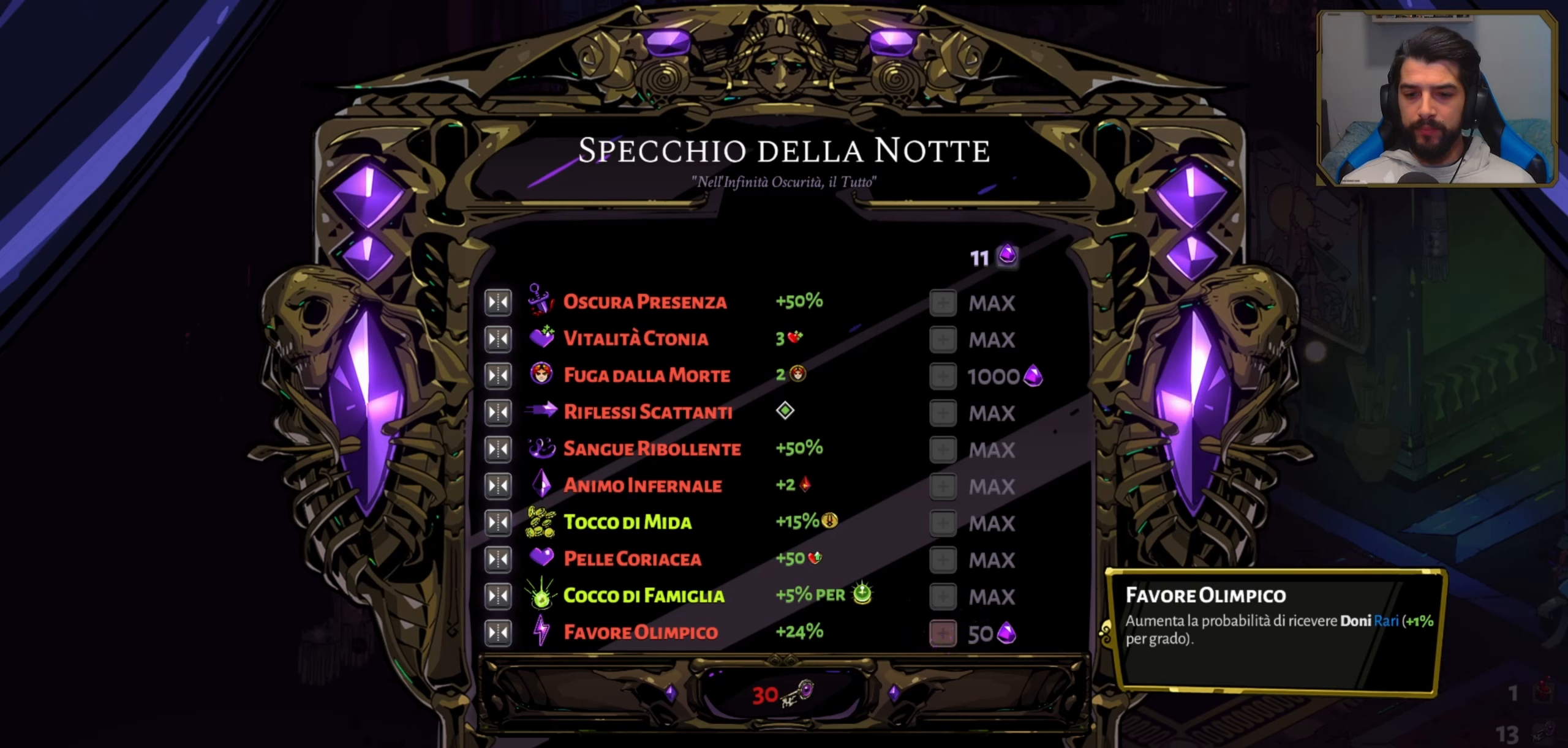
Gameplay with a controller (Xbox layout); each line is a JSON object with the inputs held at the frame after it. "events" lists button and stick changes between this image and that frame as [ms after this image, input, new state], when the widget could be followed in between. Not read: right_stick.
{"buttons": [], "left_stick": "center", "events": [[267, "A", "down"], [350, "A", "up"]]}
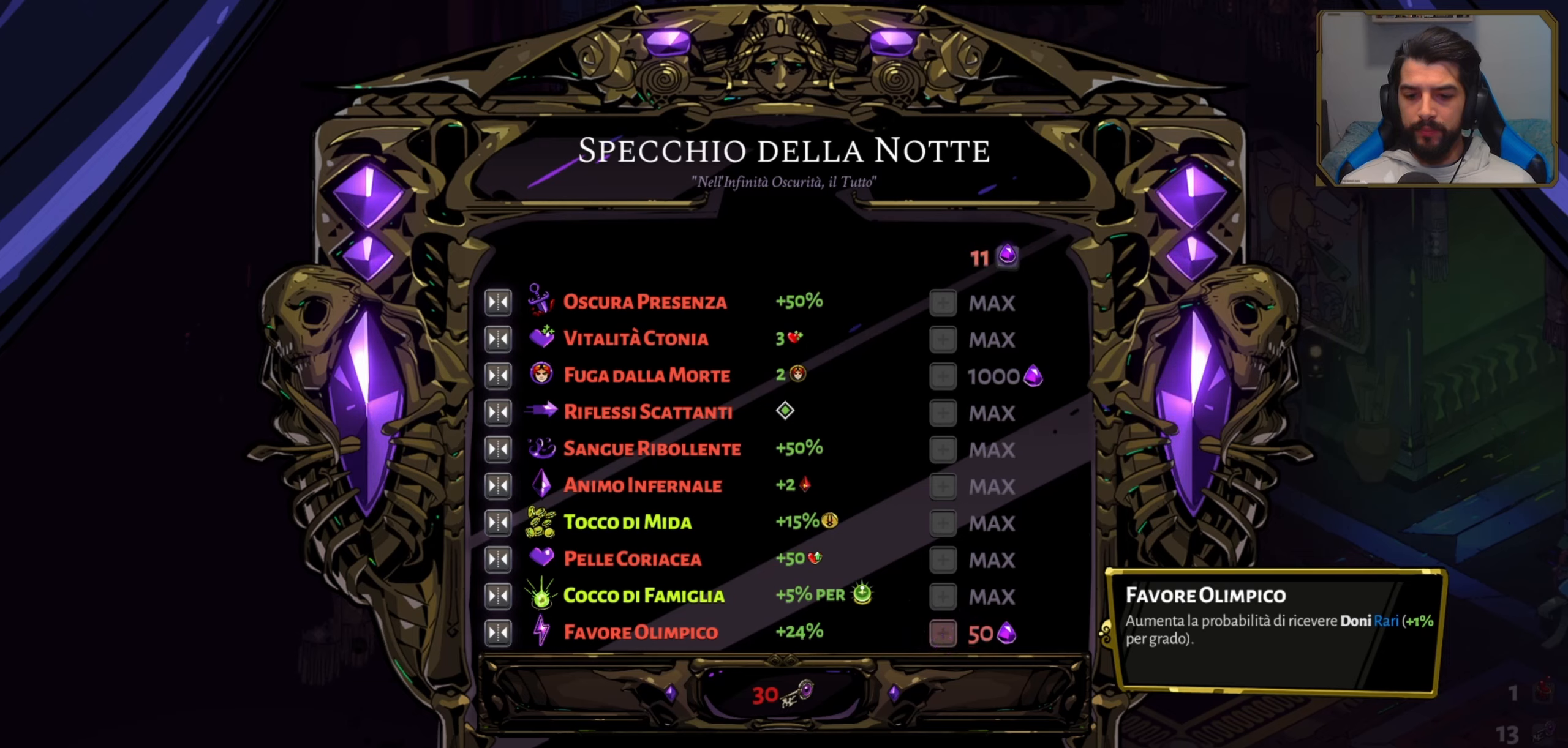
{"buttons": [], "left_stick": "center", "events": []}
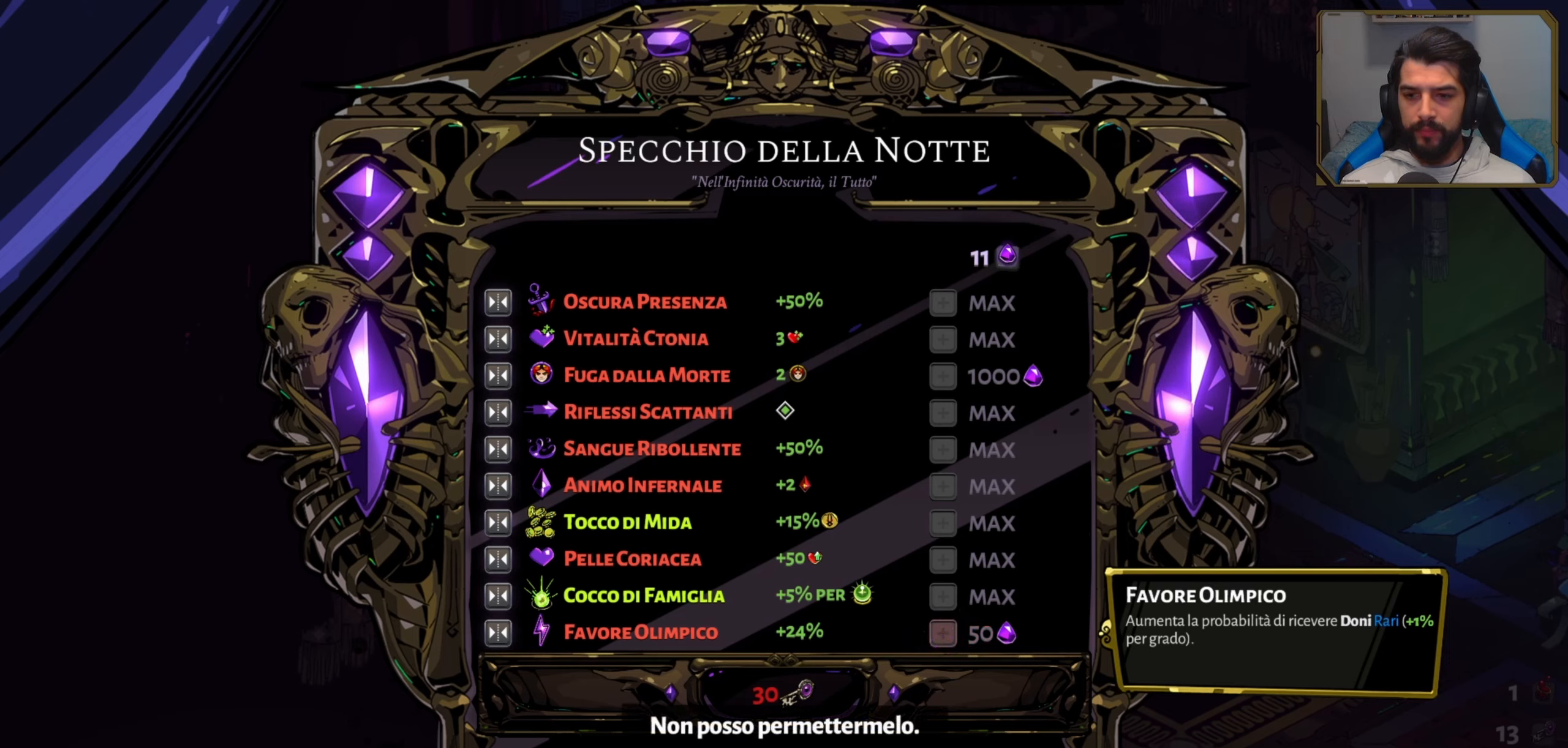
{"buttons": [], "left_stick": "center", "events": [[367, "DPAD_UP", "down"], [434, "DPAD_UP", "up"]]}
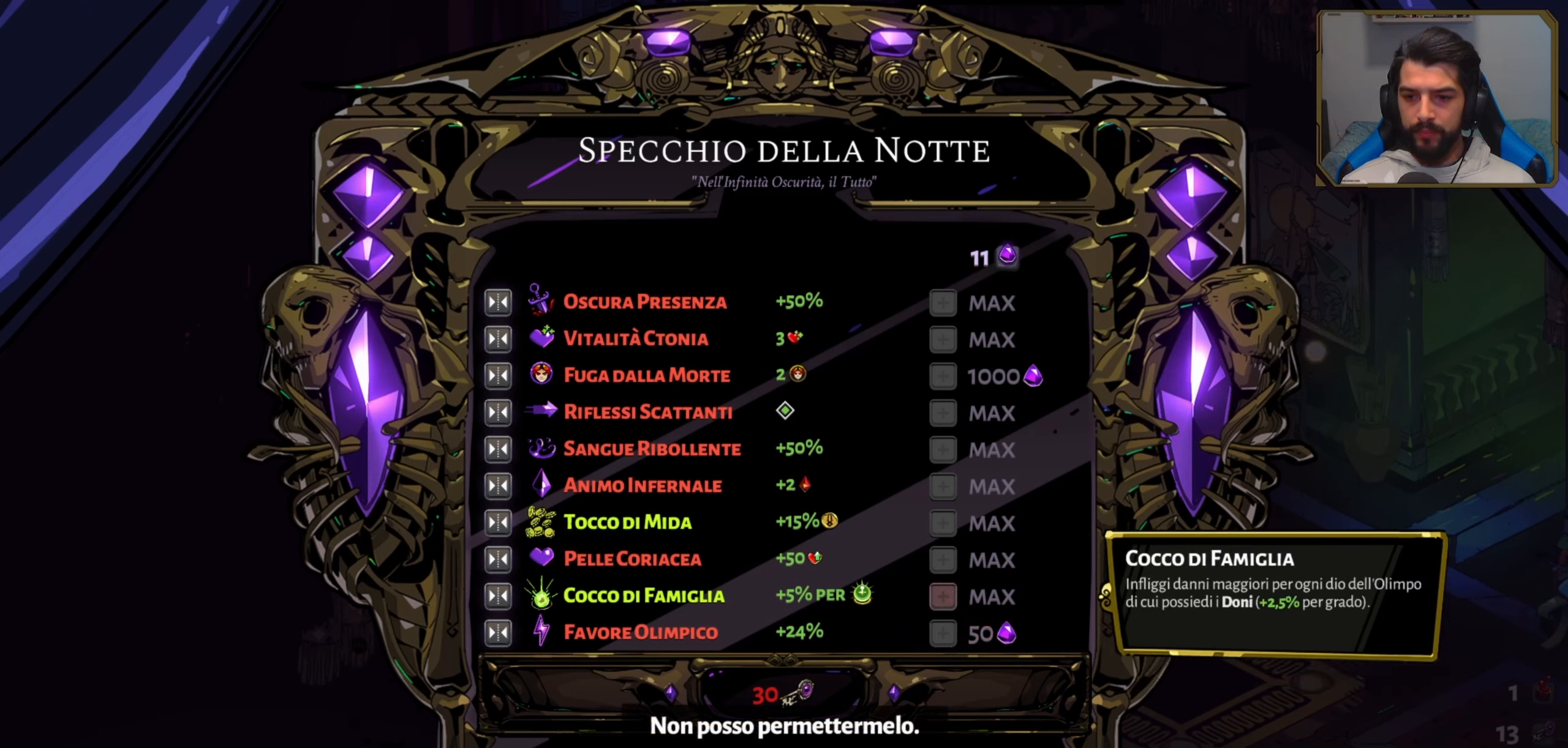
{"buttons": [], "left_stick": "center", "events": [[50, "DPAD_UP", "down"], [167, "DPAD_UP", "up"], [217, "DPAD_UP", "down"], [317, "DPAD_UP", "up"], [417, "DPAD_UP", "down"], [500, "DPAD_UP", "up"]]}
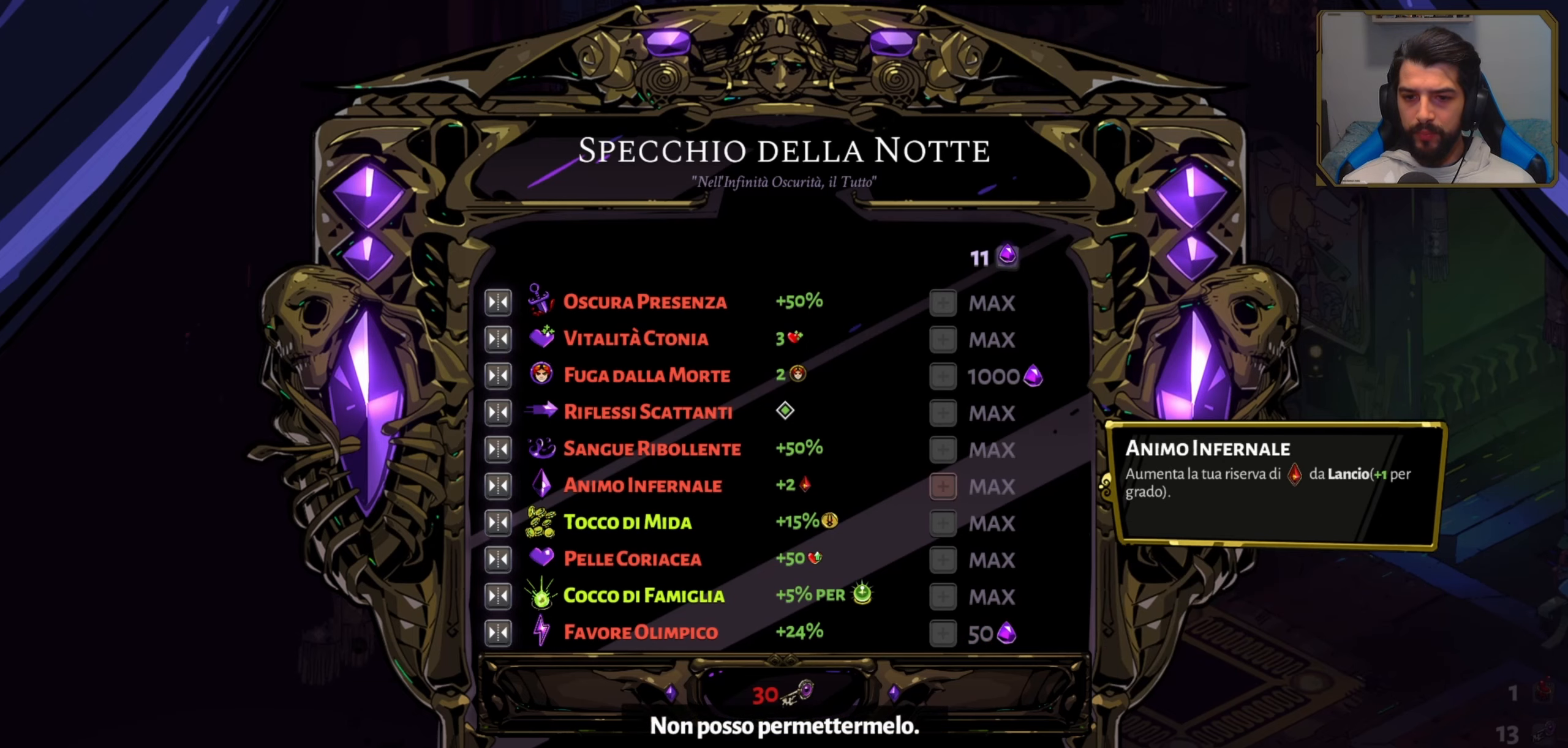
{"buttons": [], "left_stick": "center", "events": [[100, "DPAD_UP", "down"], [184, "DPAD_UP", "up"], [300, "DPAD_UP", "down"], [384, "DPAD_UP", "up"]]}
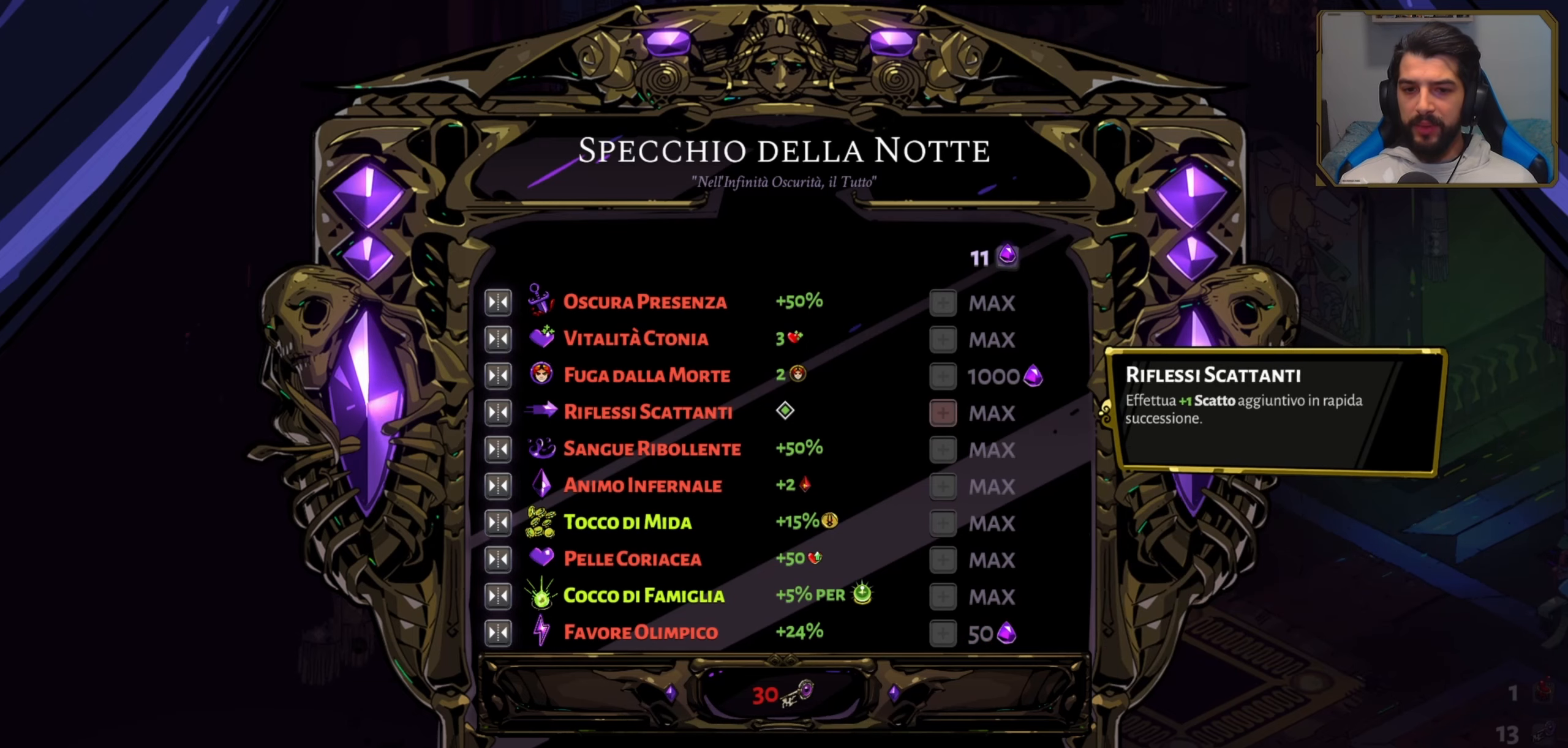
{"buttons": [], "left_stick": "center", "events": [[384, "DPAD_UP", "down"], [500, "DPAD_UP", "up"]]}
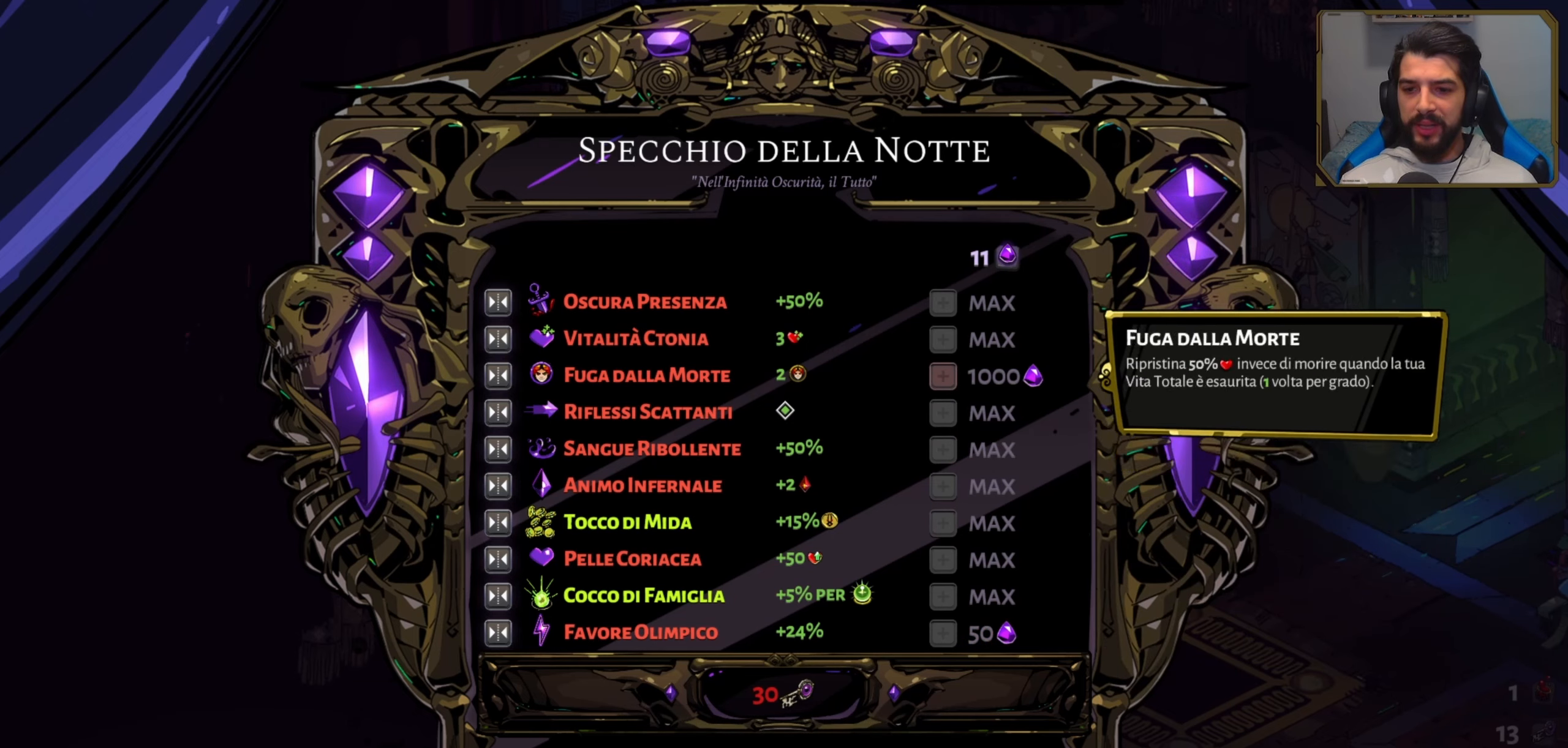
{"buttons": [], "left_stick": "center", "events": []}
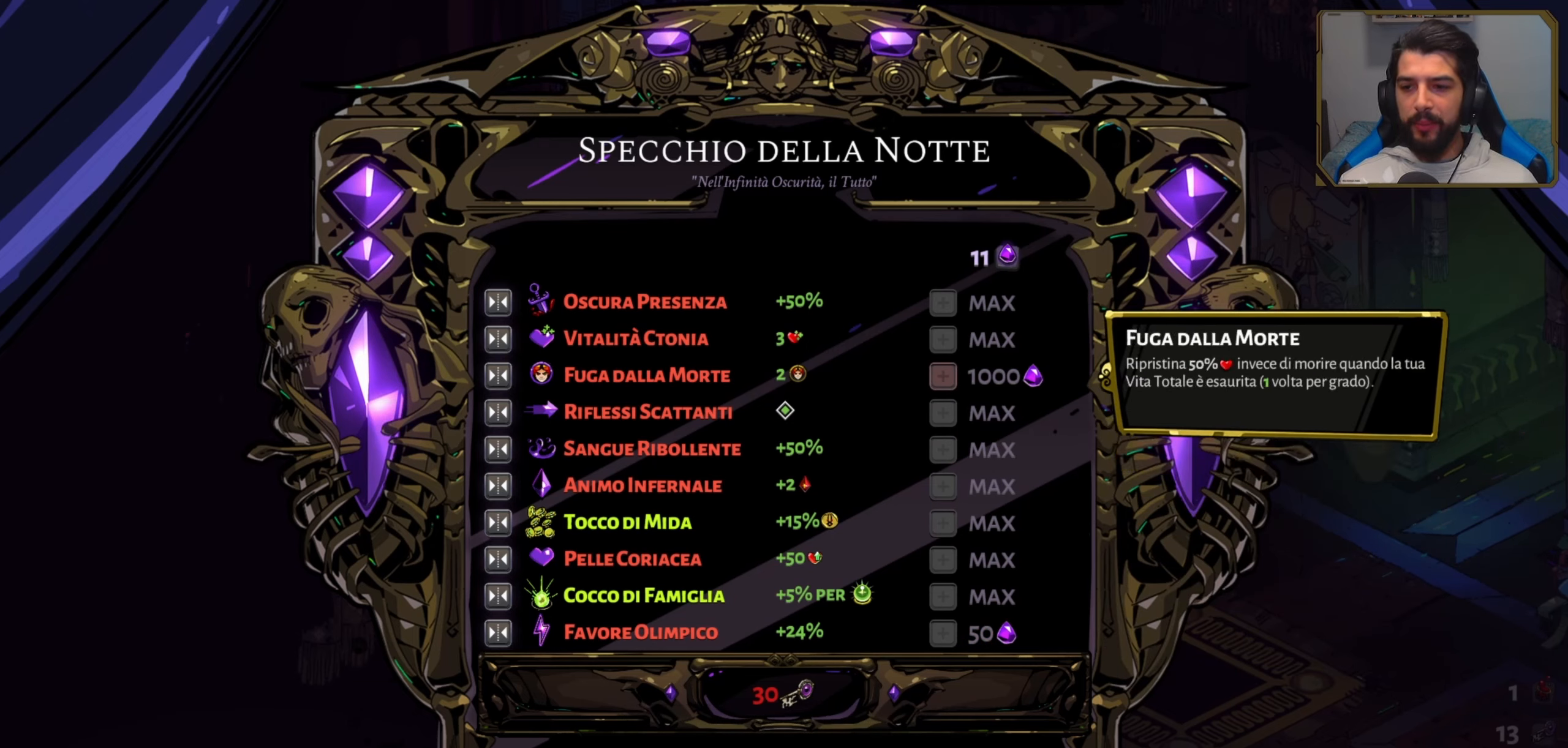
{"buttons": [], "left_stick": "center", "events": []}
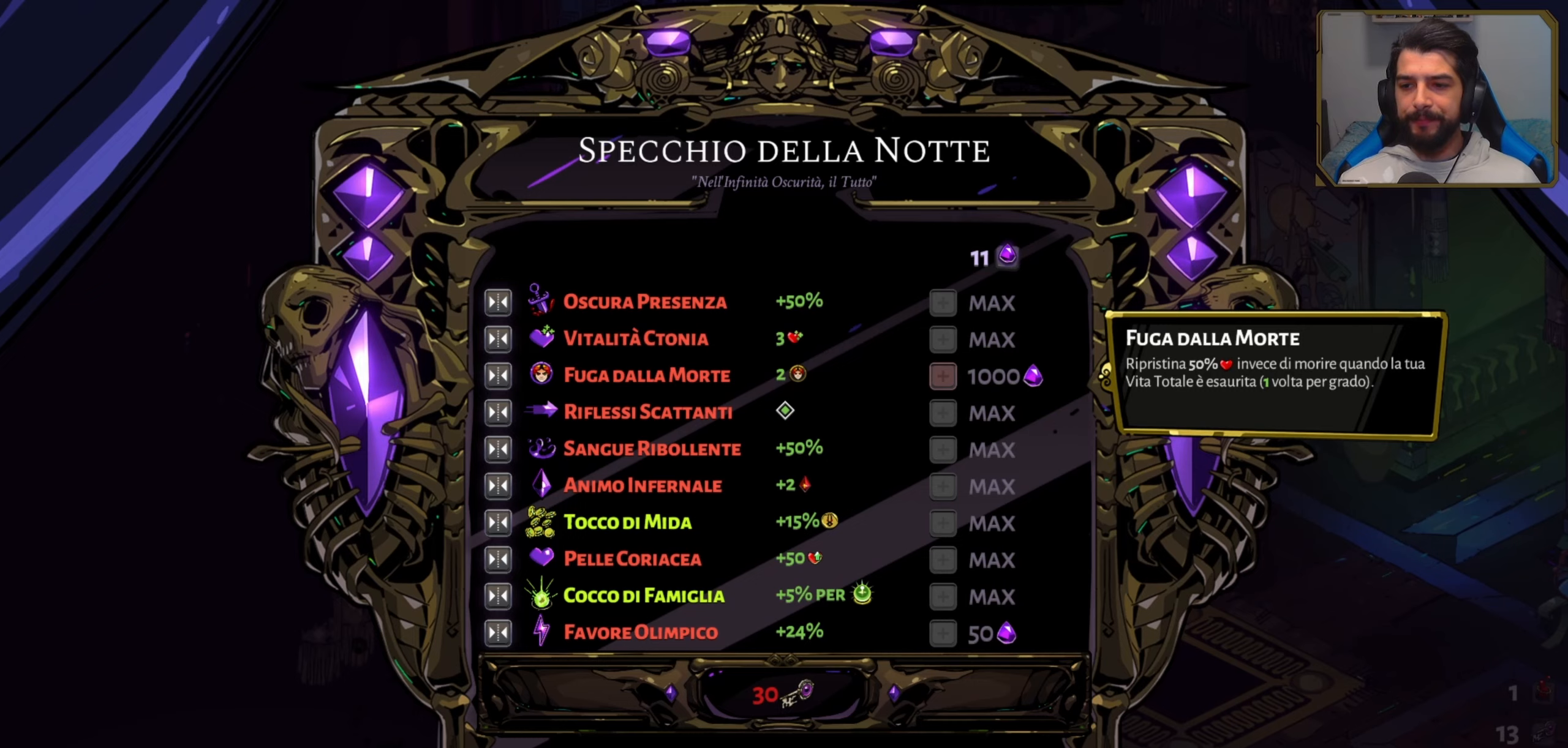
{"buttons": [], "left_stick": "center", "events": []}
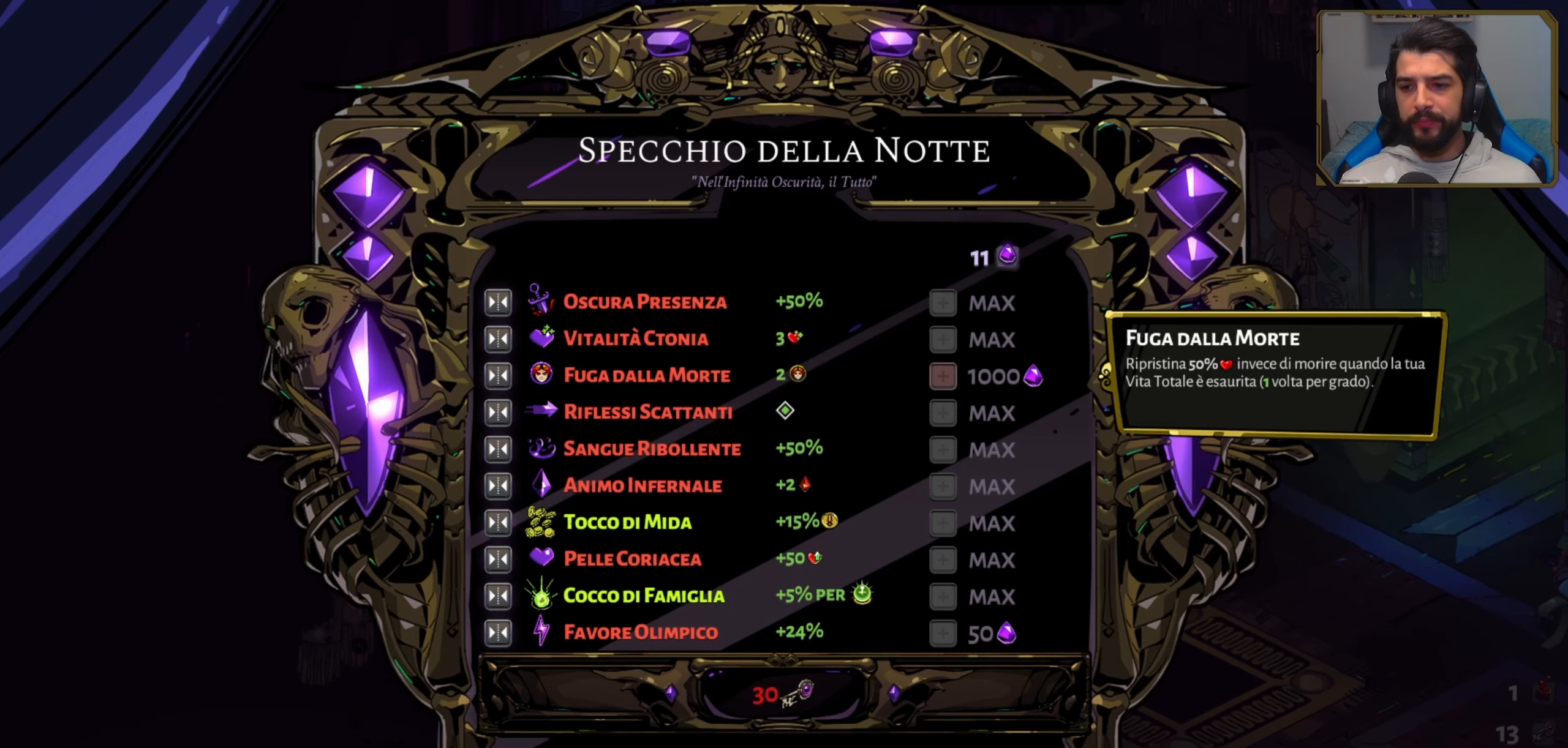
{"buttons": [], "left_stick": "center", "events": []}
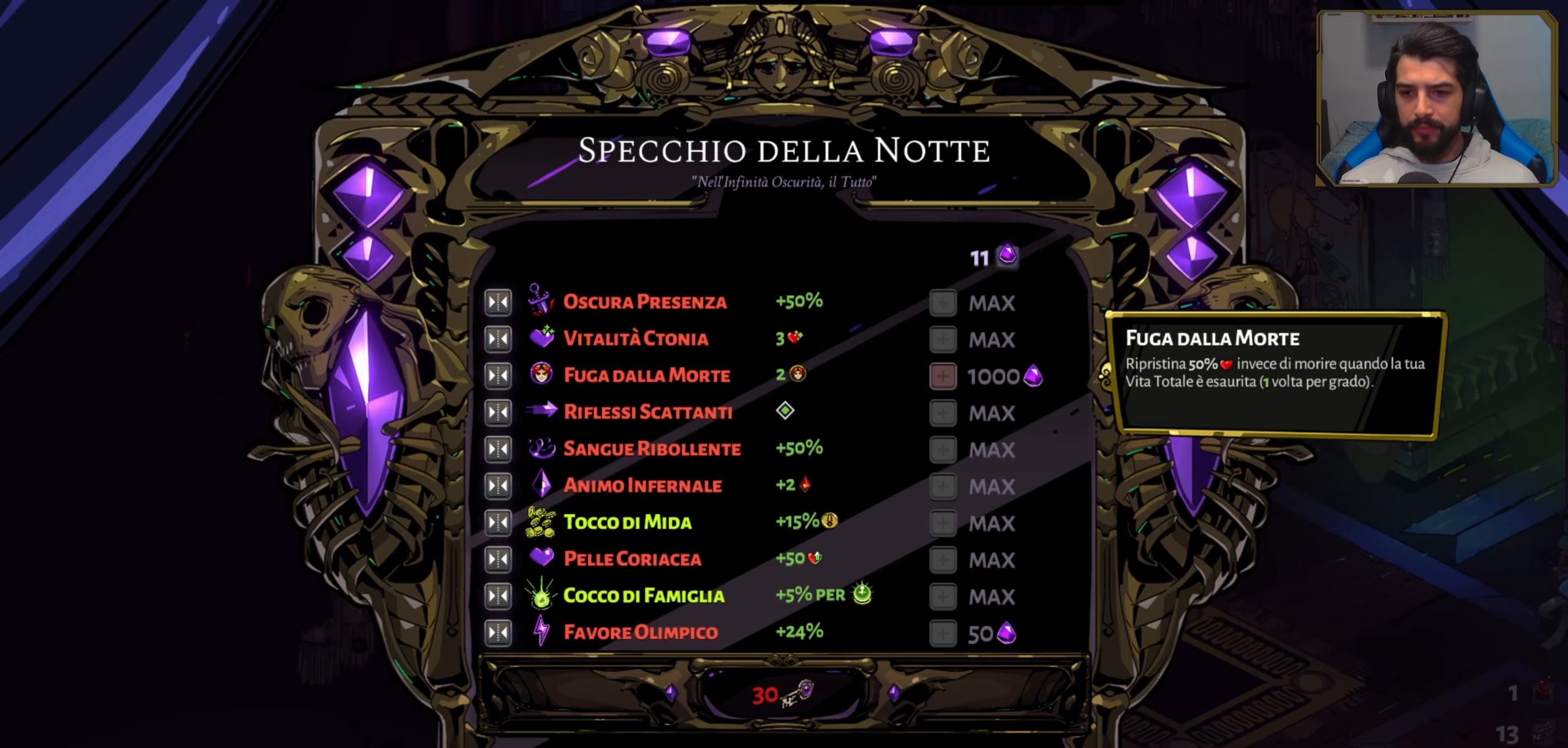
{"buttons": [], "left_stick": "center", "events": []}
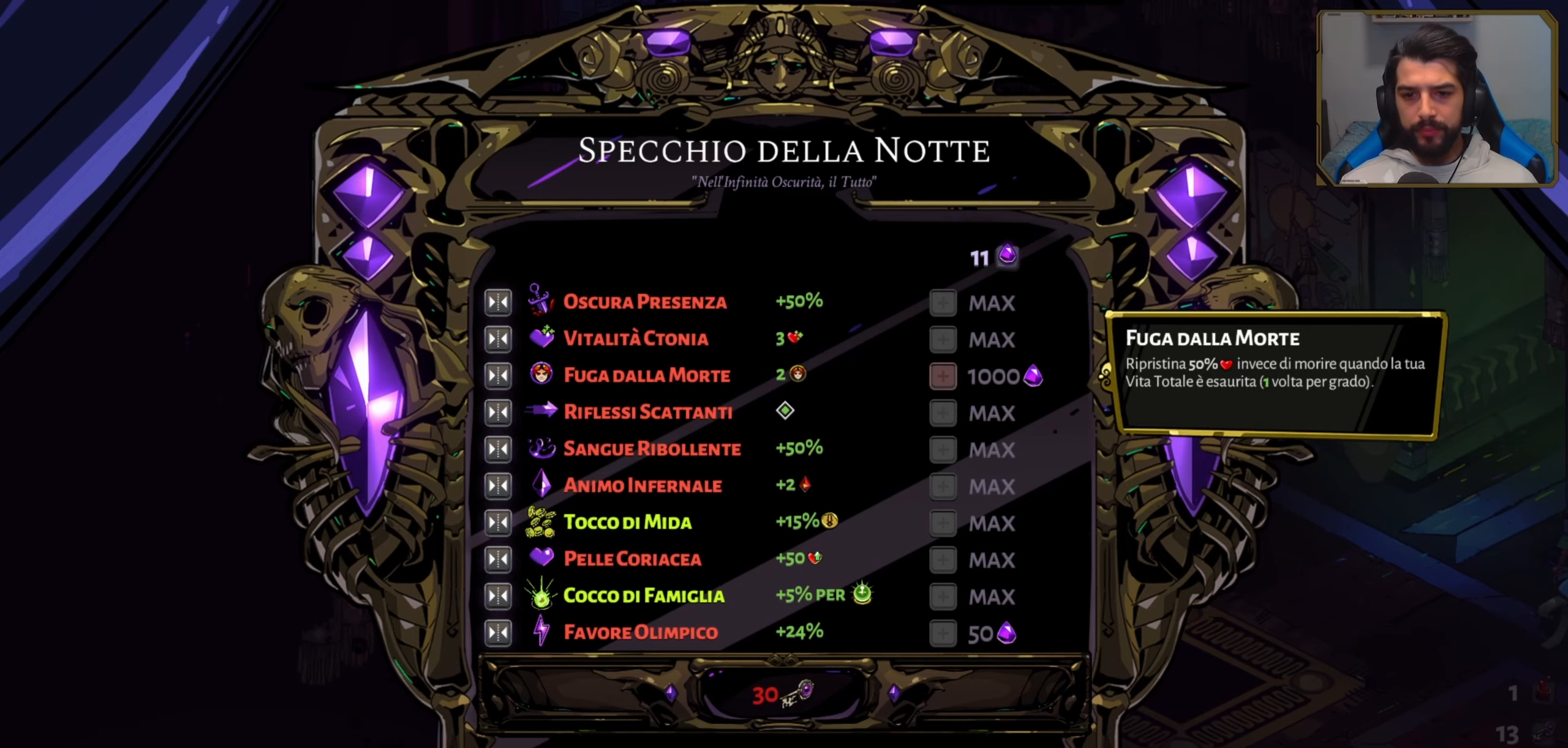
{"buttons": [], "left_stick": "center", "events": []}
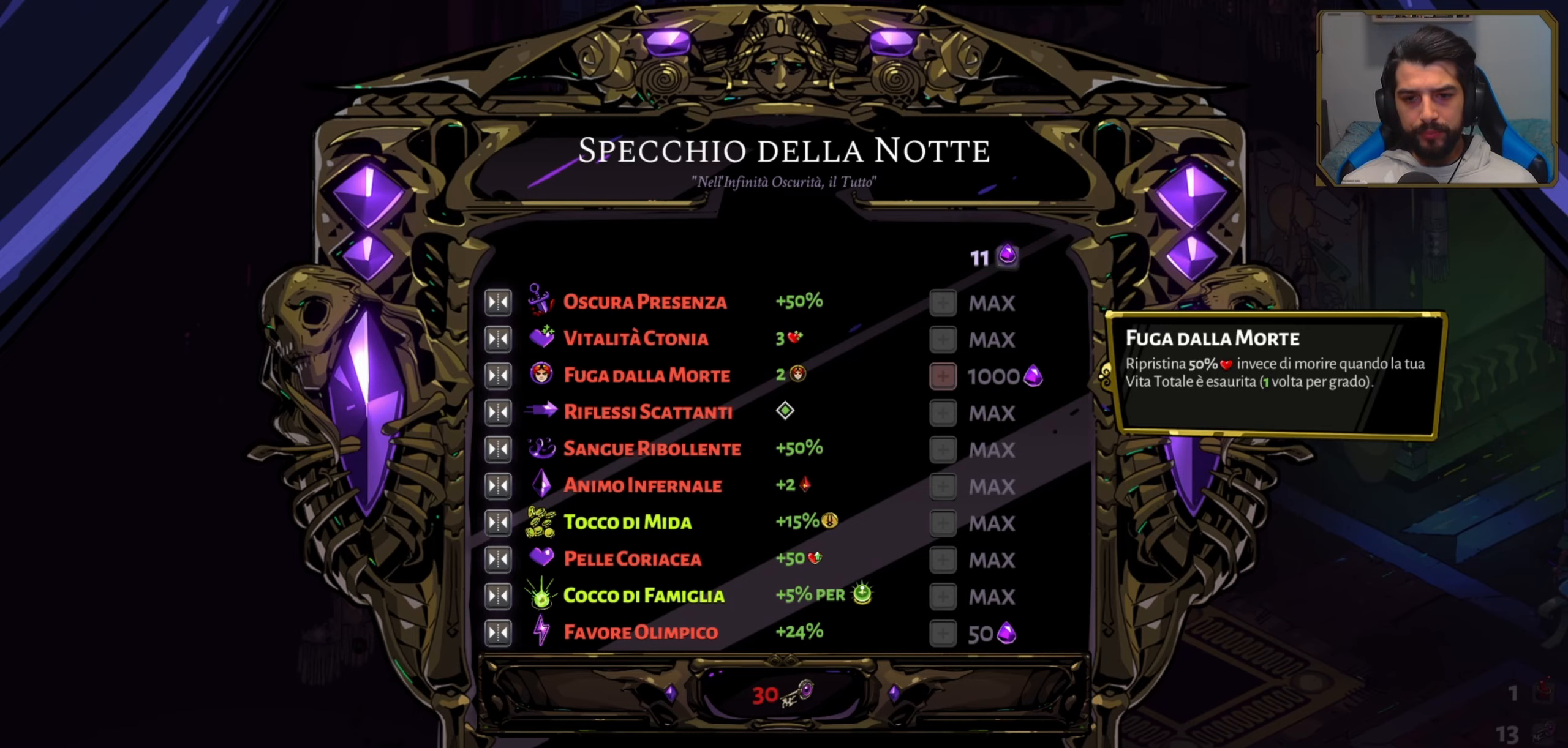
{"buttons": [], "left_stick": "center", "events": []}
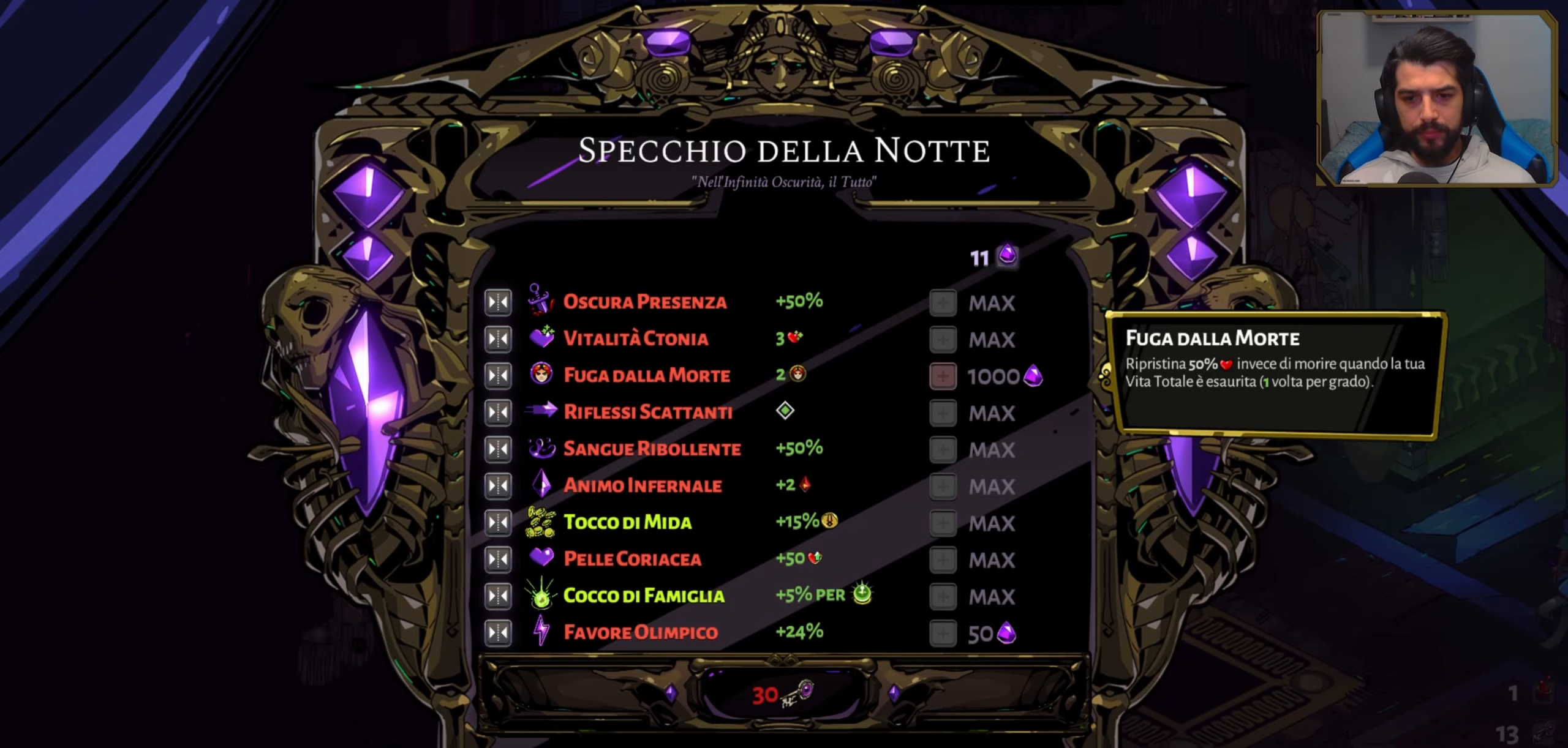
{"buttons": ["DPAD_DOWN"], "left_stick": "center", "events": [[266, "DPAD_DOWN", "down"], [383, "DPAD_DOWN", "up"], [500, "DPAD_DOWN", "down"]]}
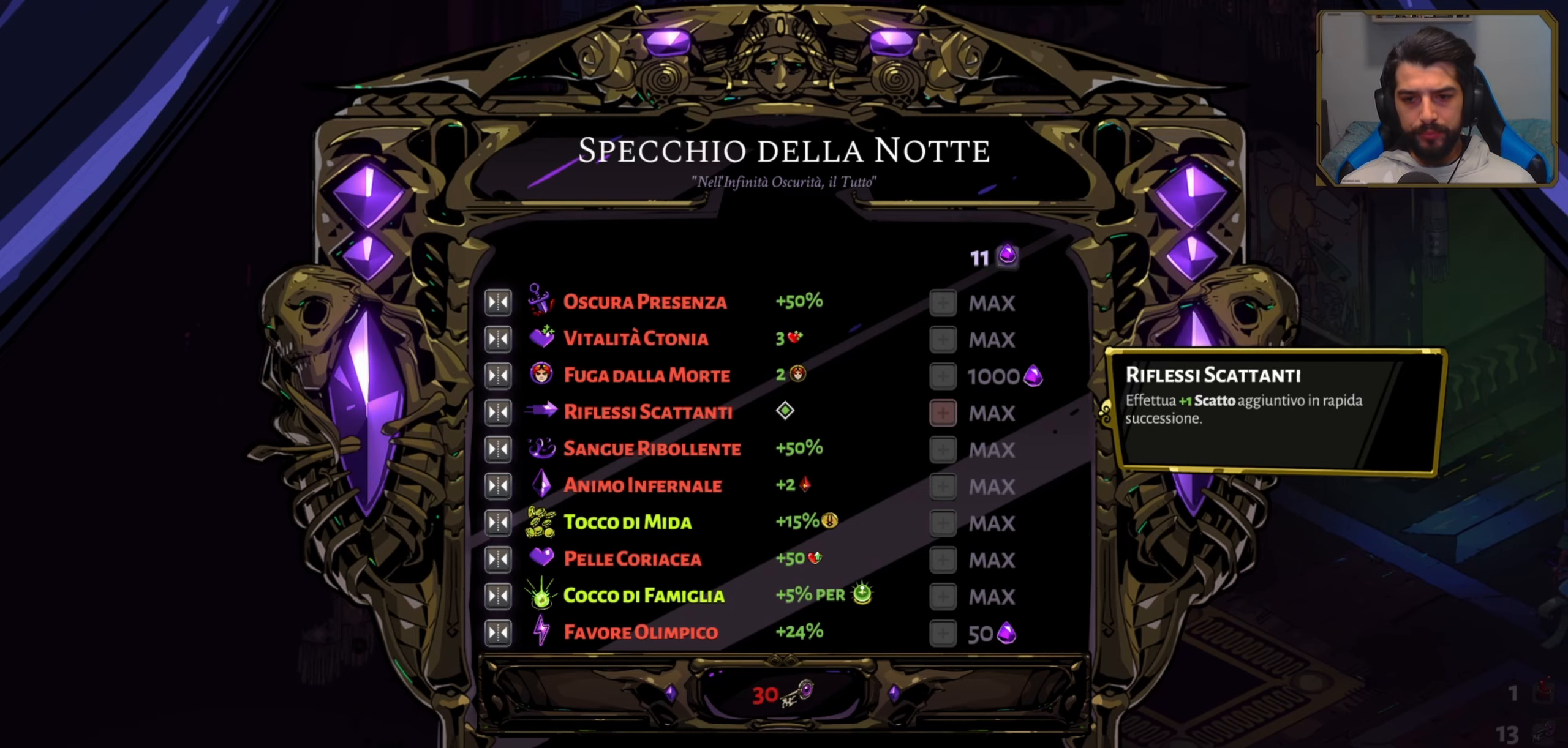
{"buttons": [], "left_stick": "center", "events": [[133, "DPAD_DOWN", "up"]]}
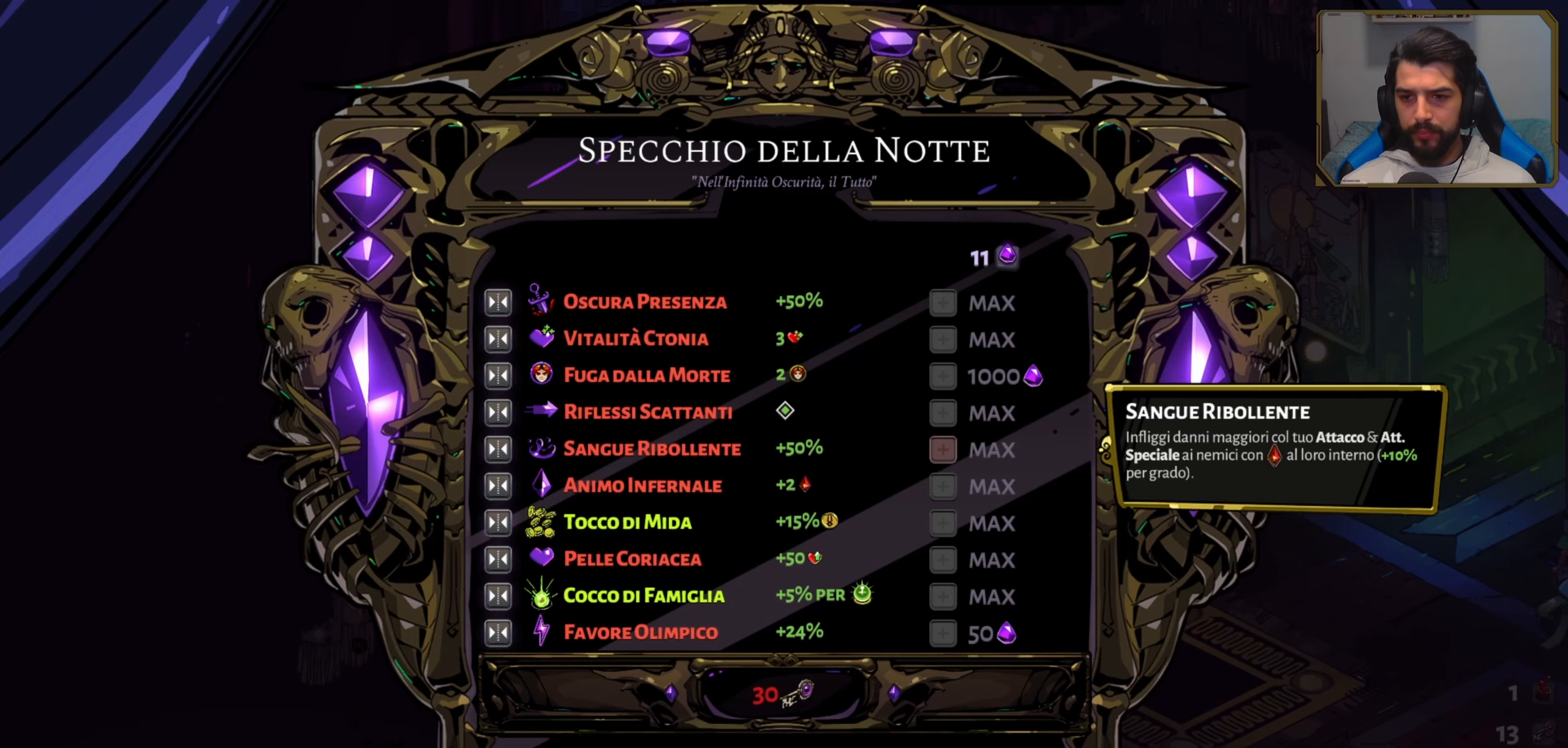
{"buttons": [], "left_stick": "center", "events": [[33, "B", "down"], [116, "B", "up"]]}
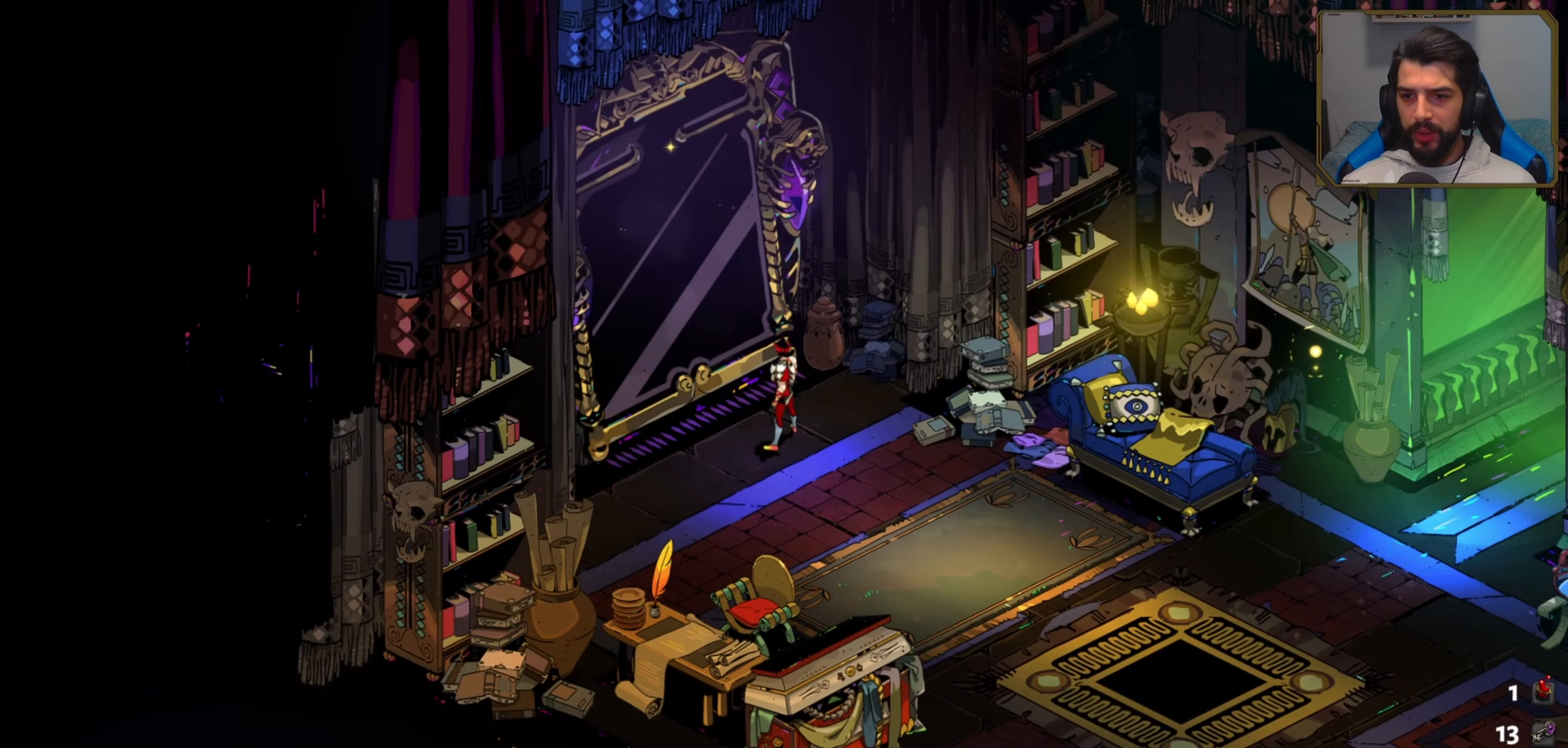
{"buttons": [], "left_stick": "down-right", "events": [[100, "left_stick", "down-right"]]}
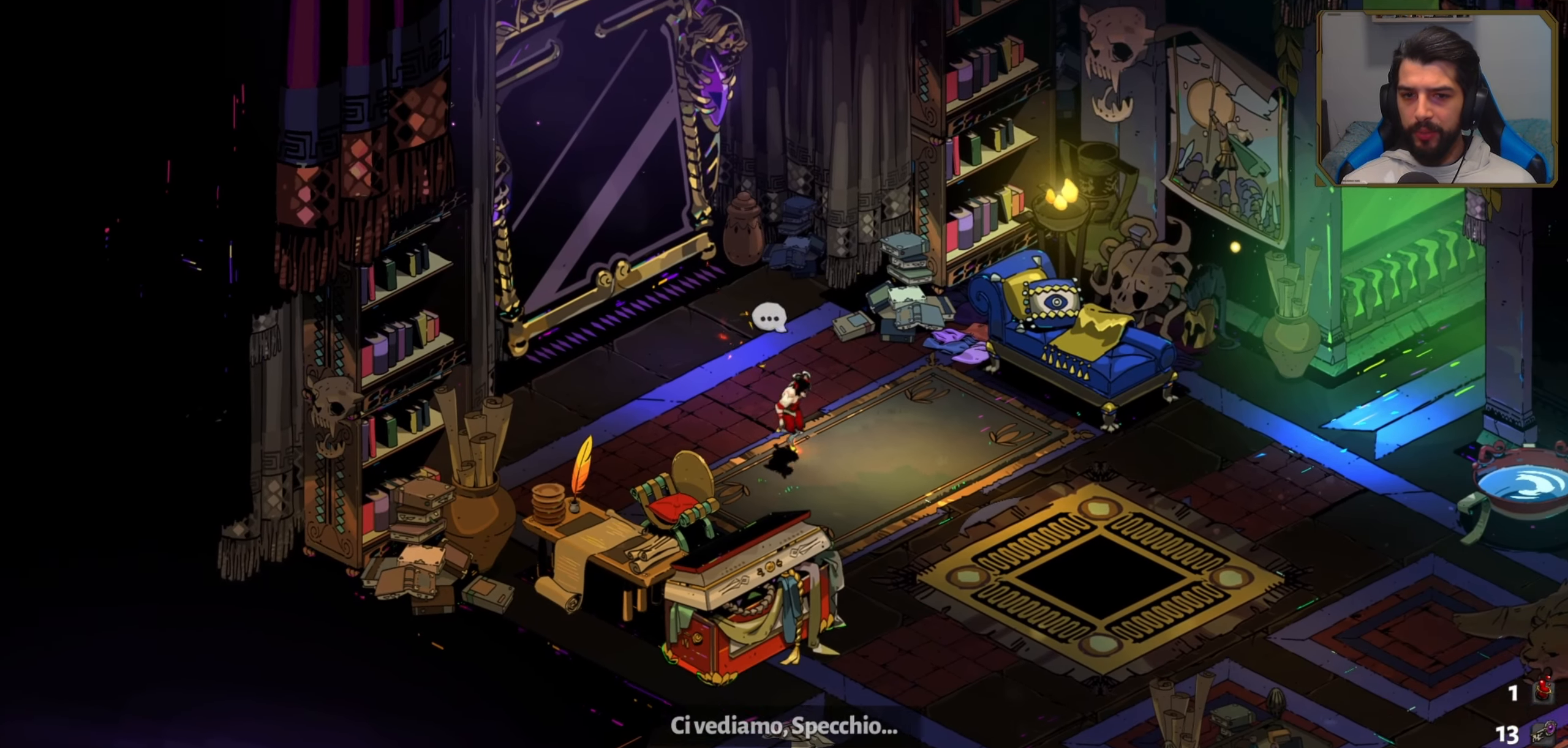
{"buttons": [], "left_stick": "right", "events": [[266, "left_stick", "right"]]}
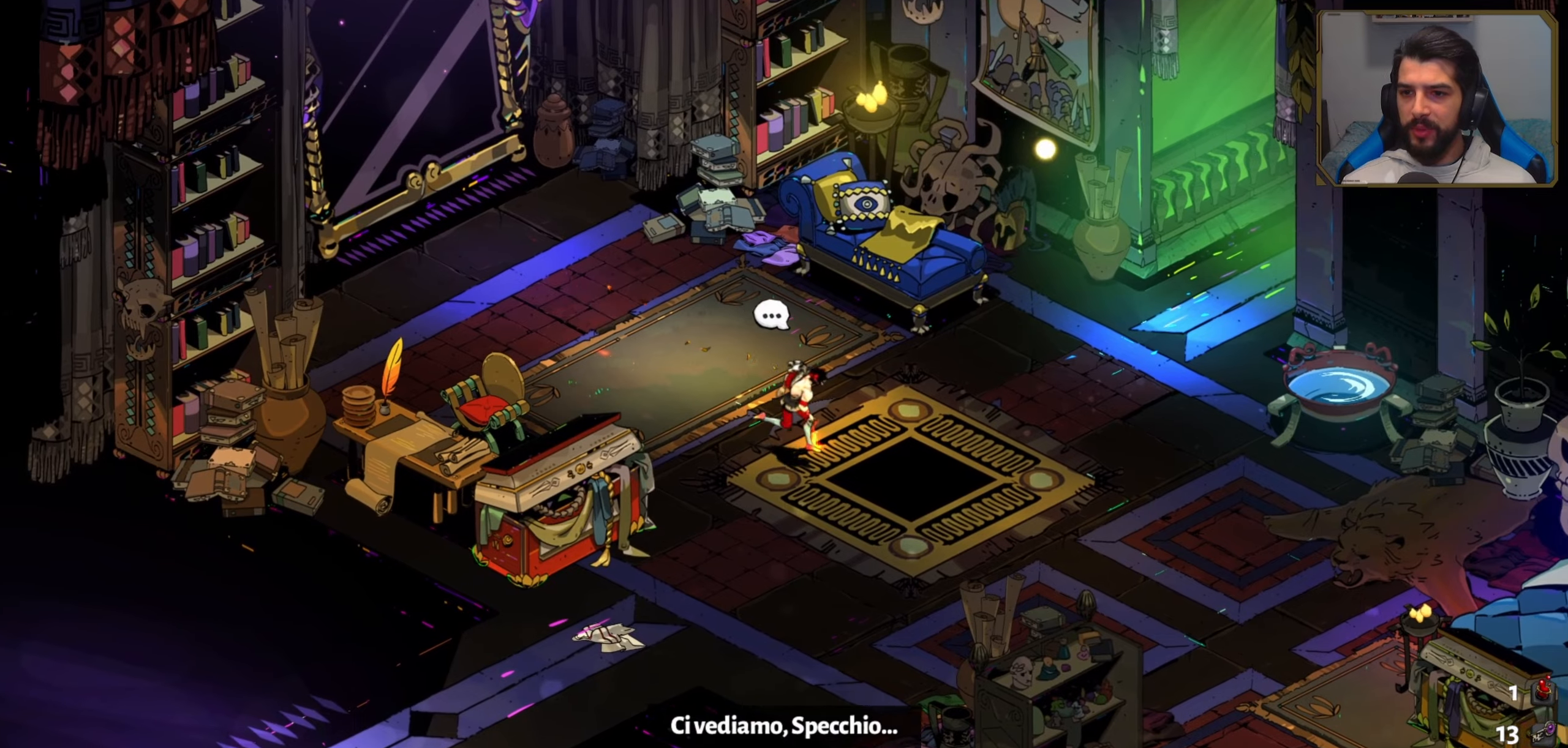
{"buttons": [], "left_stick": "up-right", "events": [[317, "left_stick", "up-right"]]}
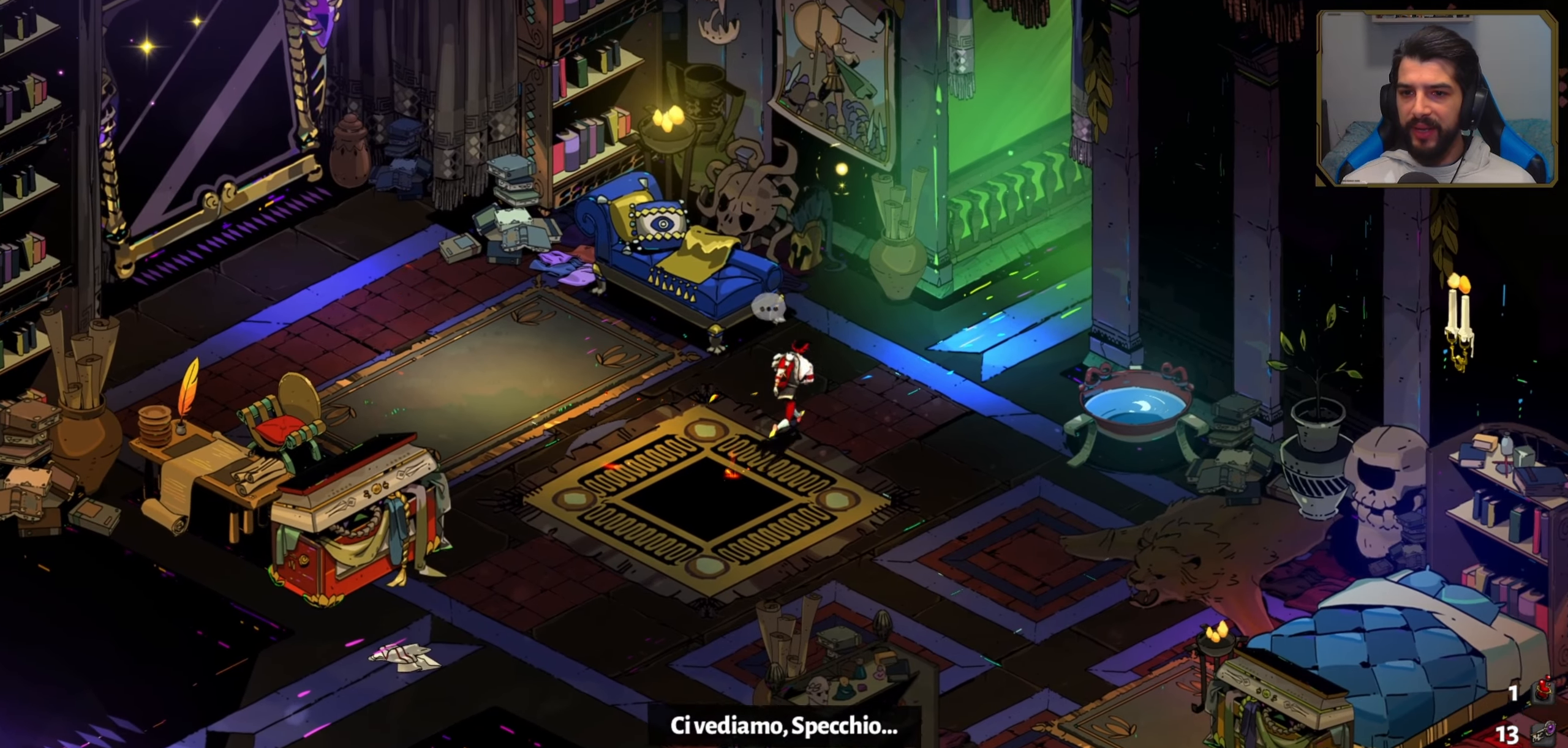
{"buttons": ["R1"], "left_stick": "center", "events": [[67, "left_stick", "up"], [483, "R1", "down"], [483, "left_stick", "center"]]}
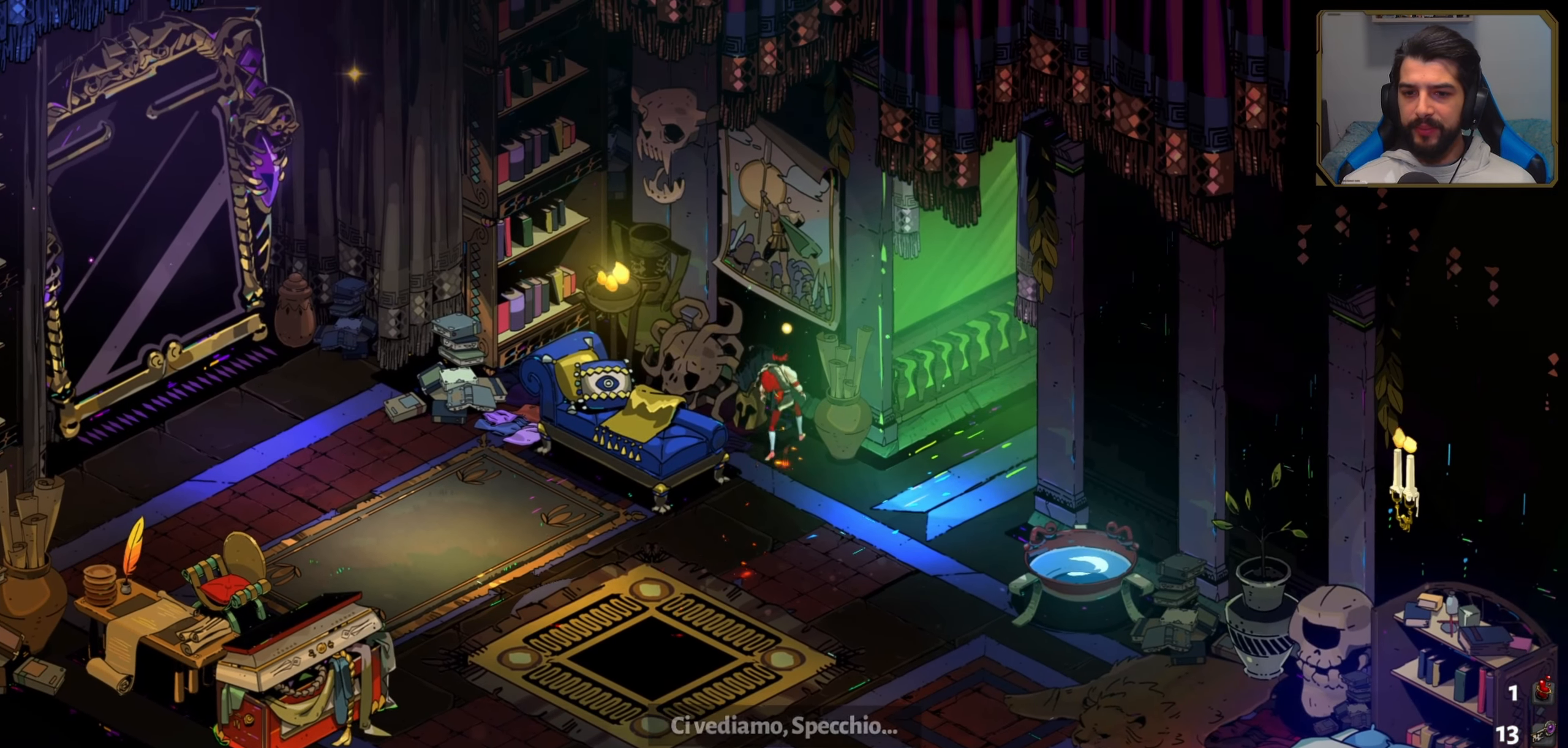
{"buttons": [], "left_stick": "center", "events": [[17, "R1", "up"]]}